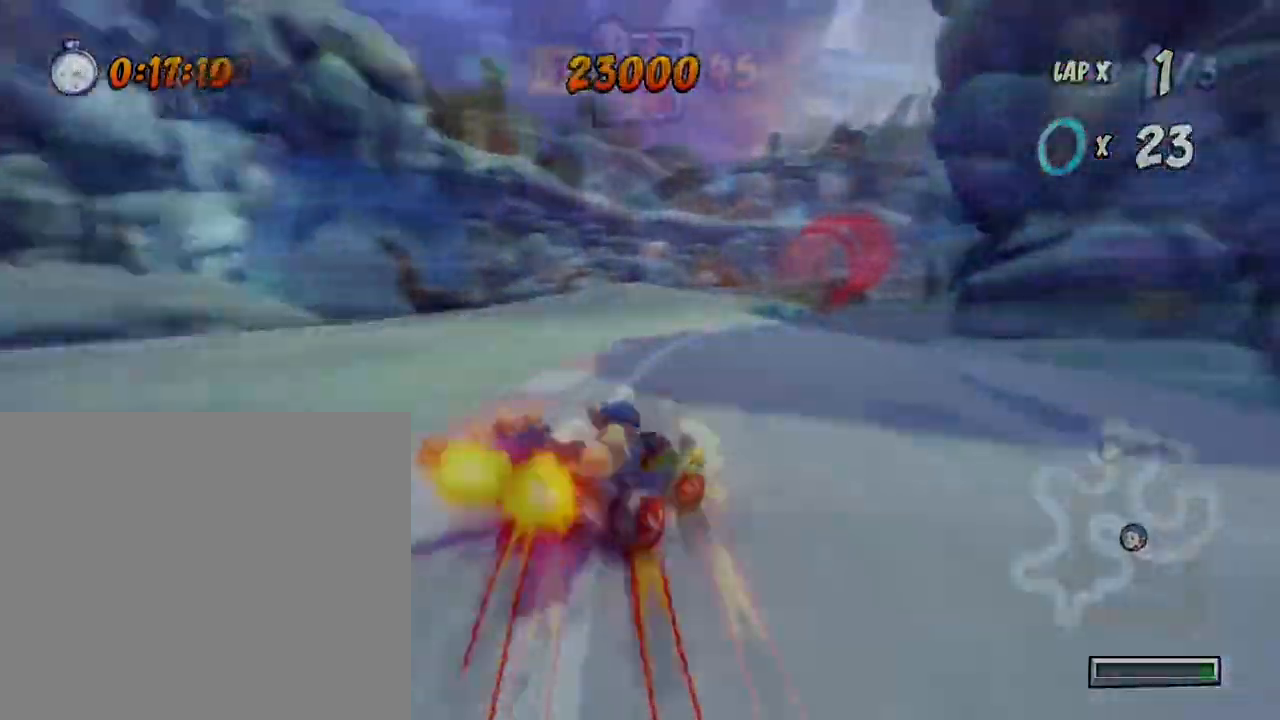
Gameplay with a controller (PlayStation layout); each line is a JSON object with the inputs held at the frame after it. "events" lists button and stick changes between this image and that frame as [ms after this image, input, new state], when the widget could be followed in between. Not read: right_stick.
{"buttons": ["CROSS"], "left_stick": "down-right"}
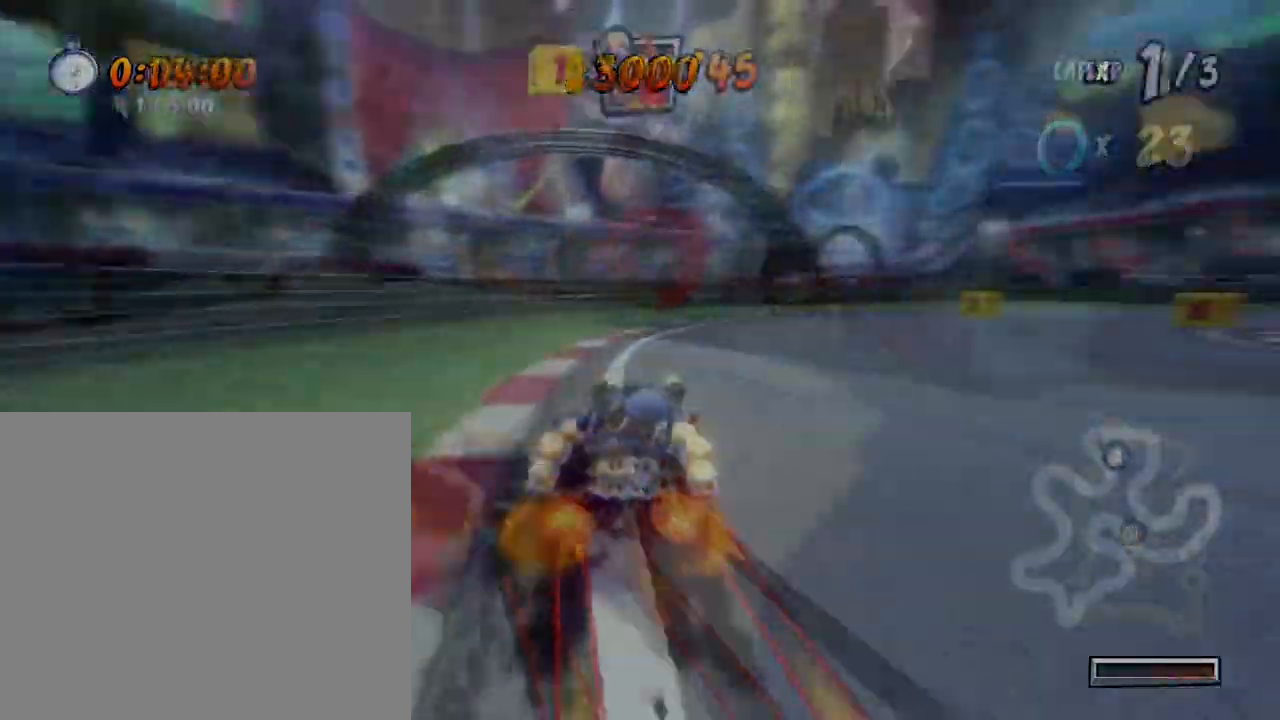
{"buttons": ["CIRCLE"], "left_stick": "down", "events": [[34, "CIRCLE", "down"], [134, "CIRCLE", "up"], [134, "L3", "down"], [200, "CIRCLE", "down"], [234, "L3", "up"], [301, "CIRCLE", "up"], [301, "CROSS", "up"], [334, "CIRCLE", "down"], [367, "left_stick", "down"], [401, "CIRCLE", "up"], [467, "CIRCLE", "down"]]}
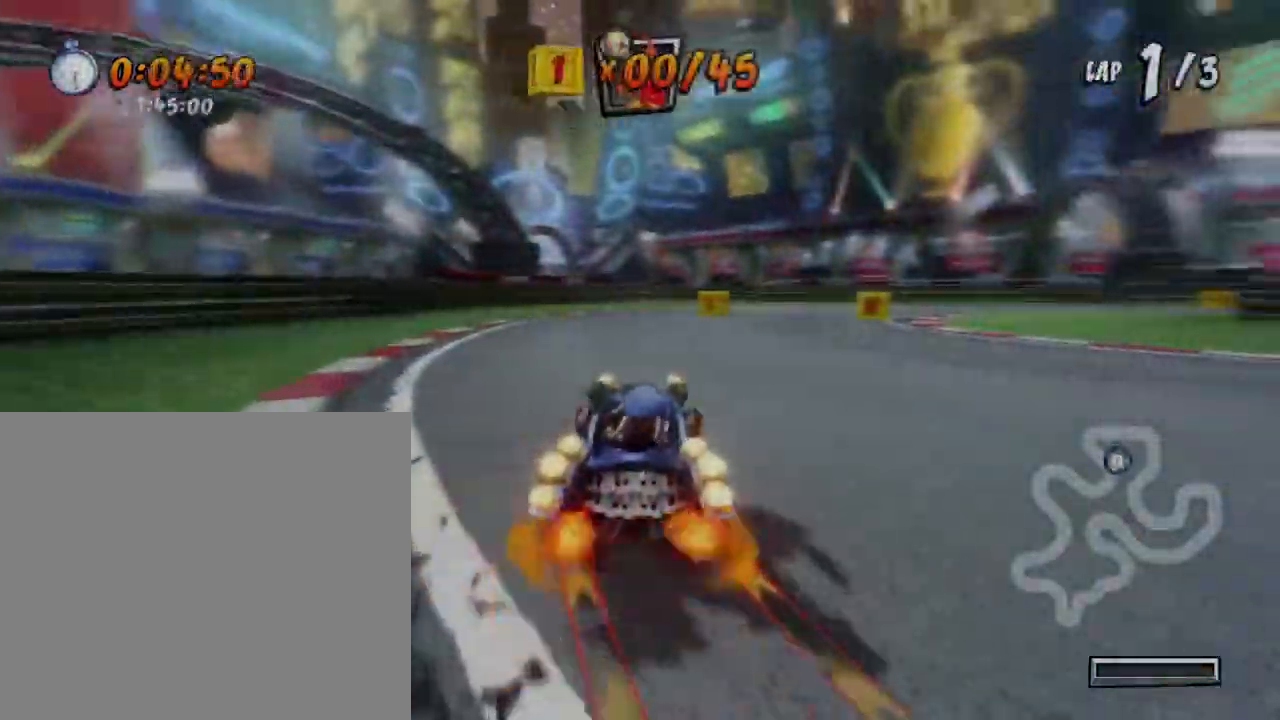
{"buttons": ["CIRCLE", "L3"], "left_stick": "down-right", "events": [[233, "CIRCLE", "up"], [267, "CIRCLE", "down"], [300, "CIRCLE", "up"], [367, "CIRCLE", "down"], [400, "CIRCLE", "up"], [400, "L3", "down"], [400, "left_stick", "down-right"], [467, "CIRCLE", "down"]]}
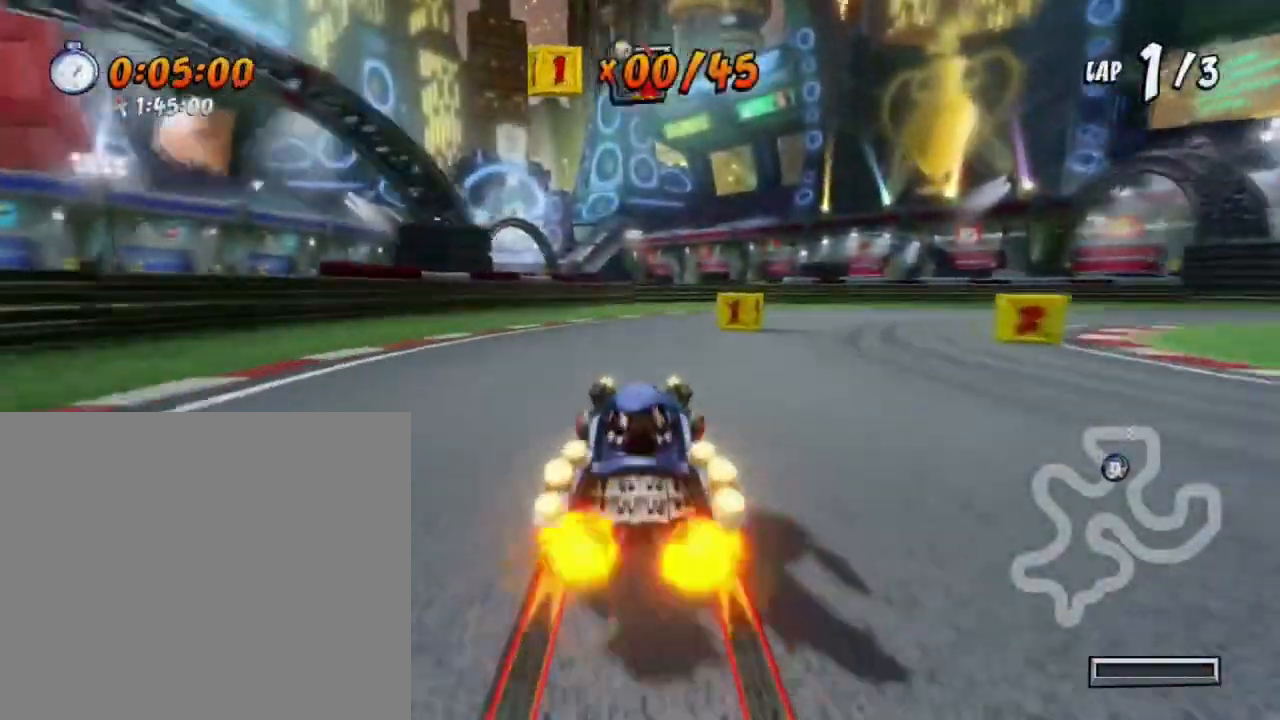
{"buttons": ["SQUARE", "L3"], "left_stick": "down-right", "events": [[67, "CIRCLE", "up"], [134, "SQUARE", "down"], [200, "R1", "down"], [401, "R1", "up"]]}
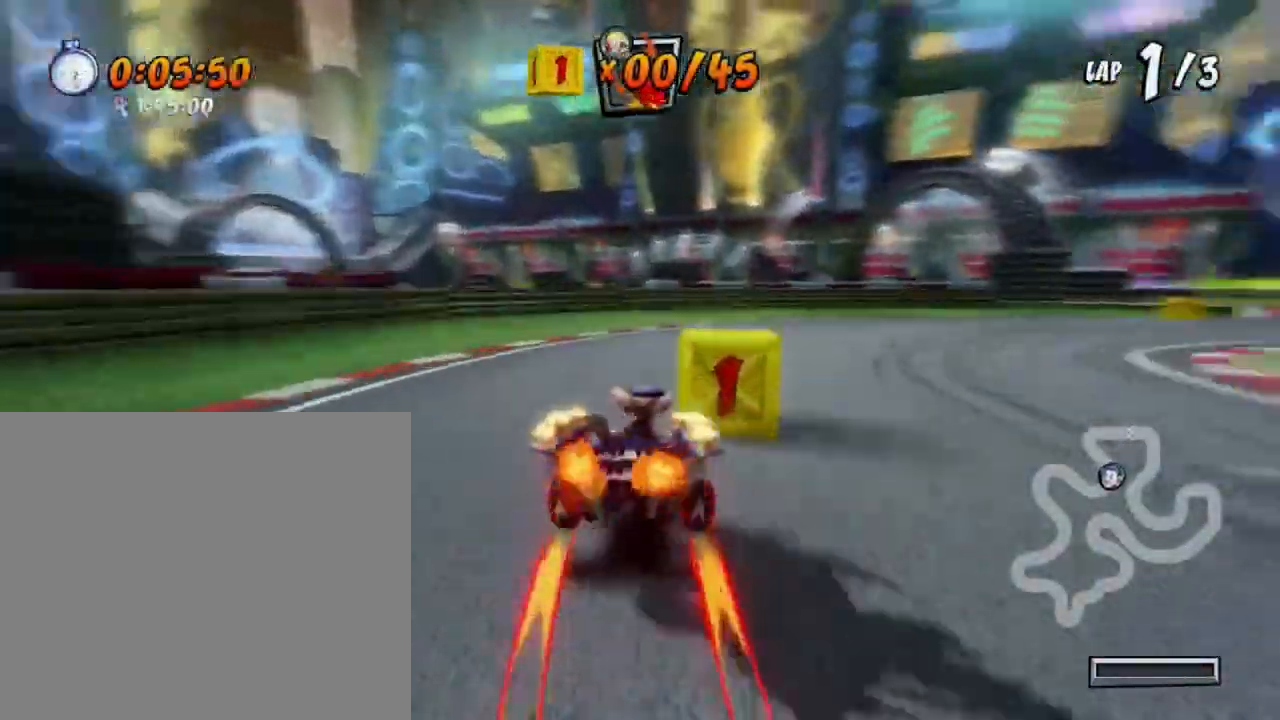
{"buttons": ["SQUARE"], "left_stick": "down-left", "events": [[133, "R1", "down"], [267, "L3", "up"], [300, "R1", "up"], [367, "left_stick", "down"], [467, "left_stick", "down-left"]]}
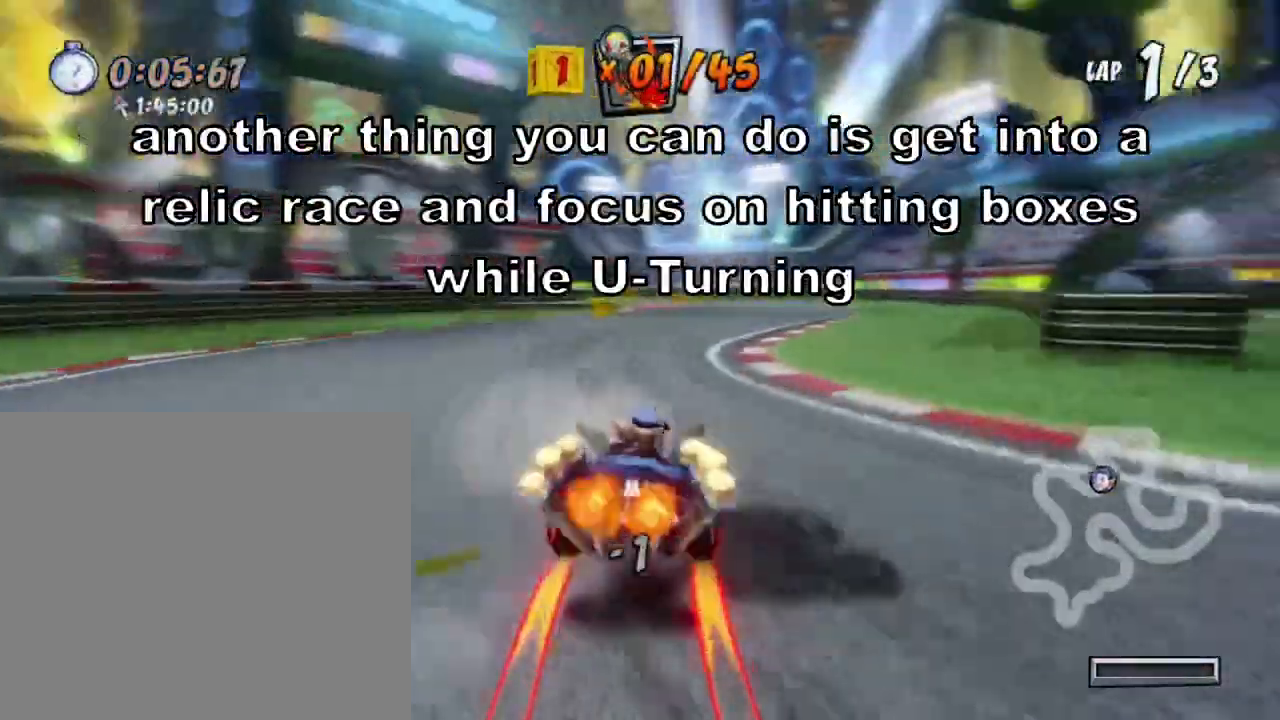
{"buttons": ["SQUARE"], "left_stick": "down", "events": [[100, "R1", "down"], [200, "left_stick", "down"], [267, "R1", "up"]]}
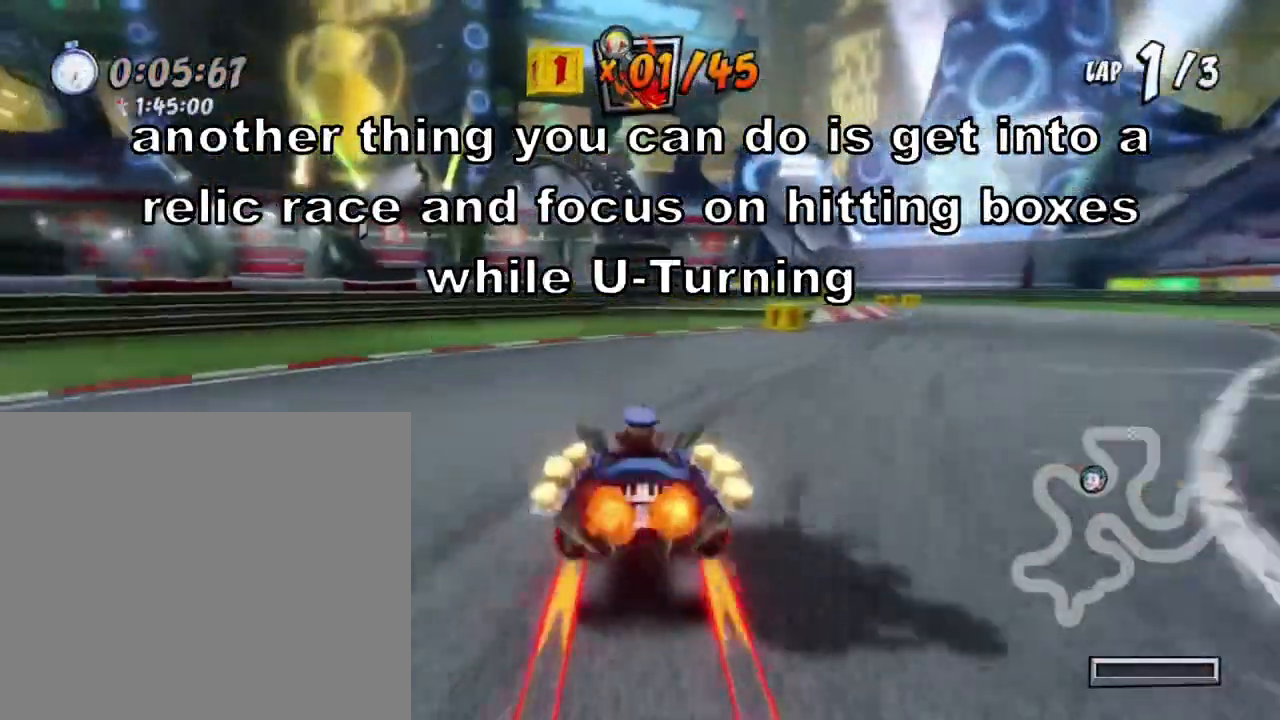
{"buttons": ["SQUARE", "R1"], "left_stick": "down", "events": [[33, "R1", "down"], [133, "R1", "up"], [133, "left_stick", "down-right"], [367, "left_stick", "down"], [400, "R1", "down"]]}
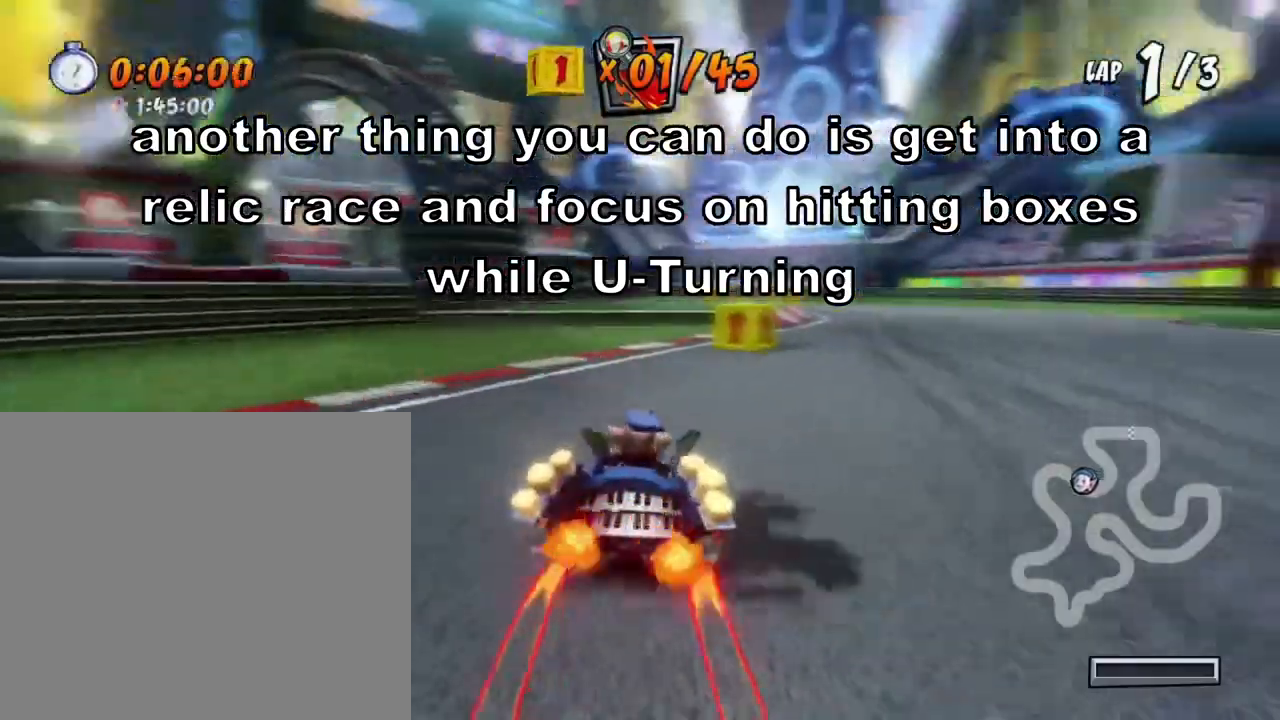
{"buttons": ["SQUARE", "R1"], "left_stick": "down", "events": [[100, "R1", "up"], [100, "left_stick", "down-right"], [200, "left_stick", "down"], [367, "R1", "down"]]}
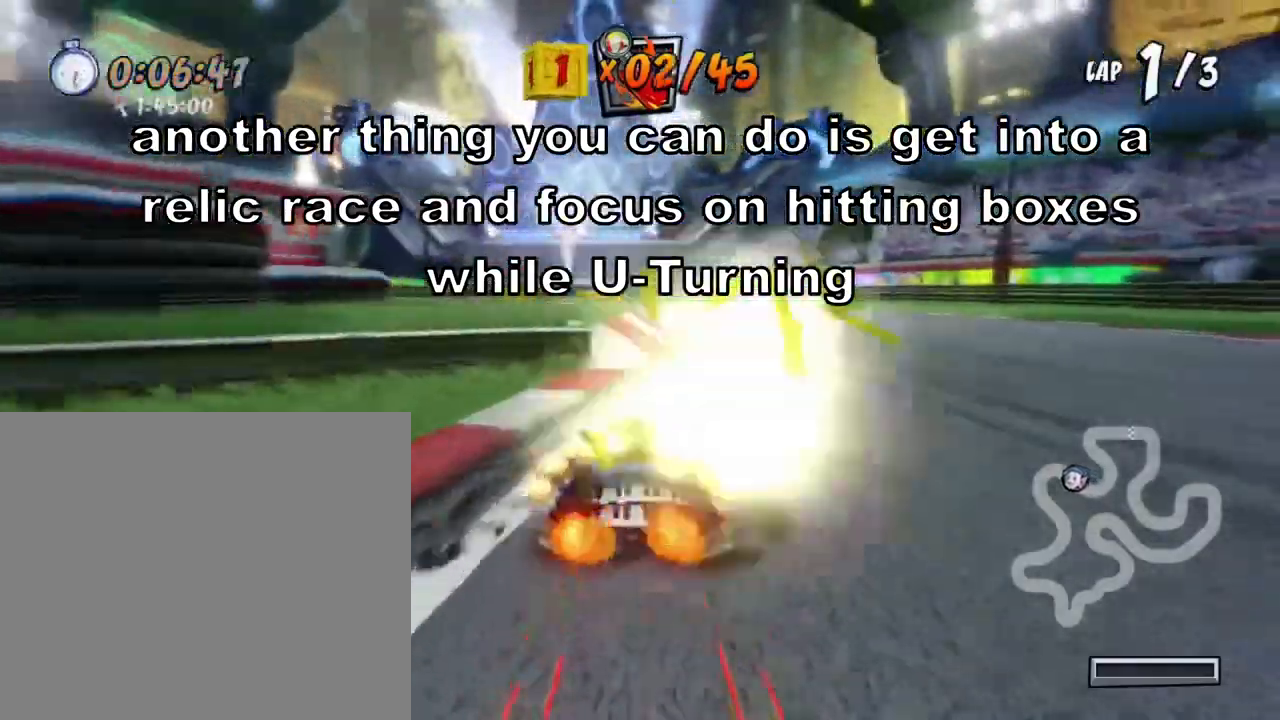
{"buttons": ["SQUARE"], "left_stick": "down", "events": [[33, "R1", "up"], [233, "R1", "down"], [400, "R1", "up"]]}
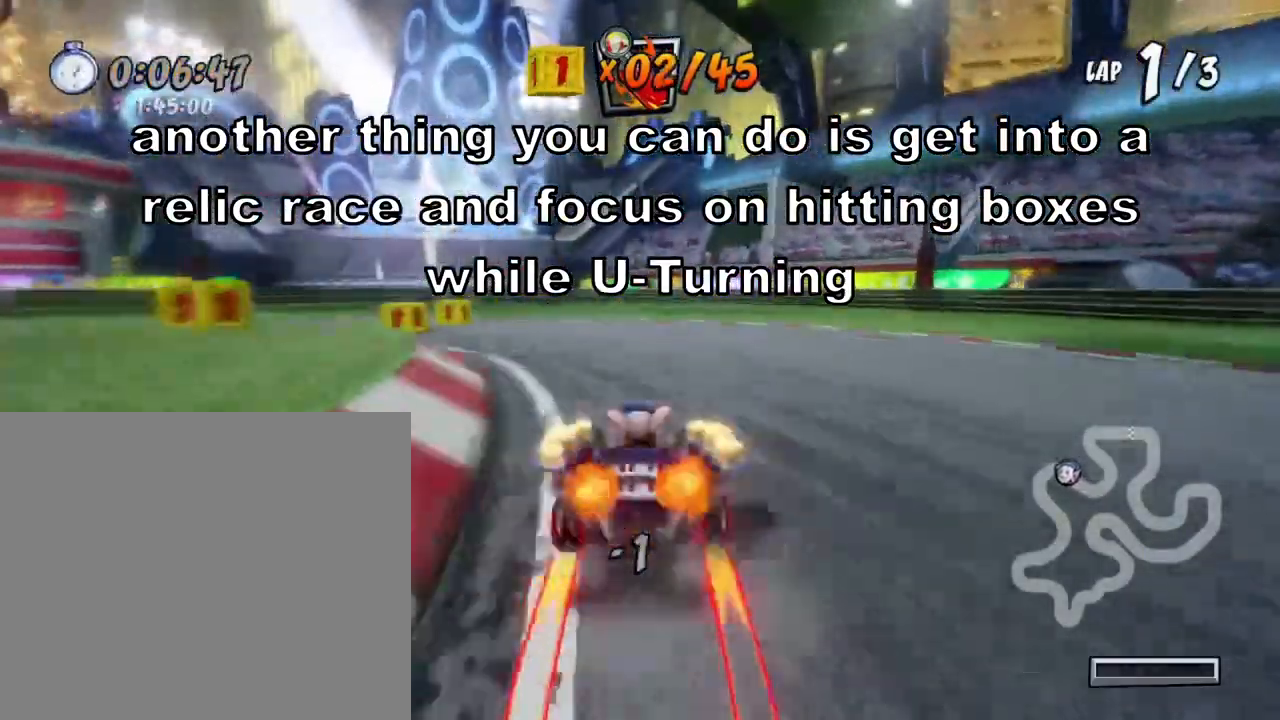
{"buttons": ["SQUARE"], "left_stick": "down-left", "events": [[200, "R1", "down"], [334, "R1", "up"], [334, "left_stick", "down-left"]]}
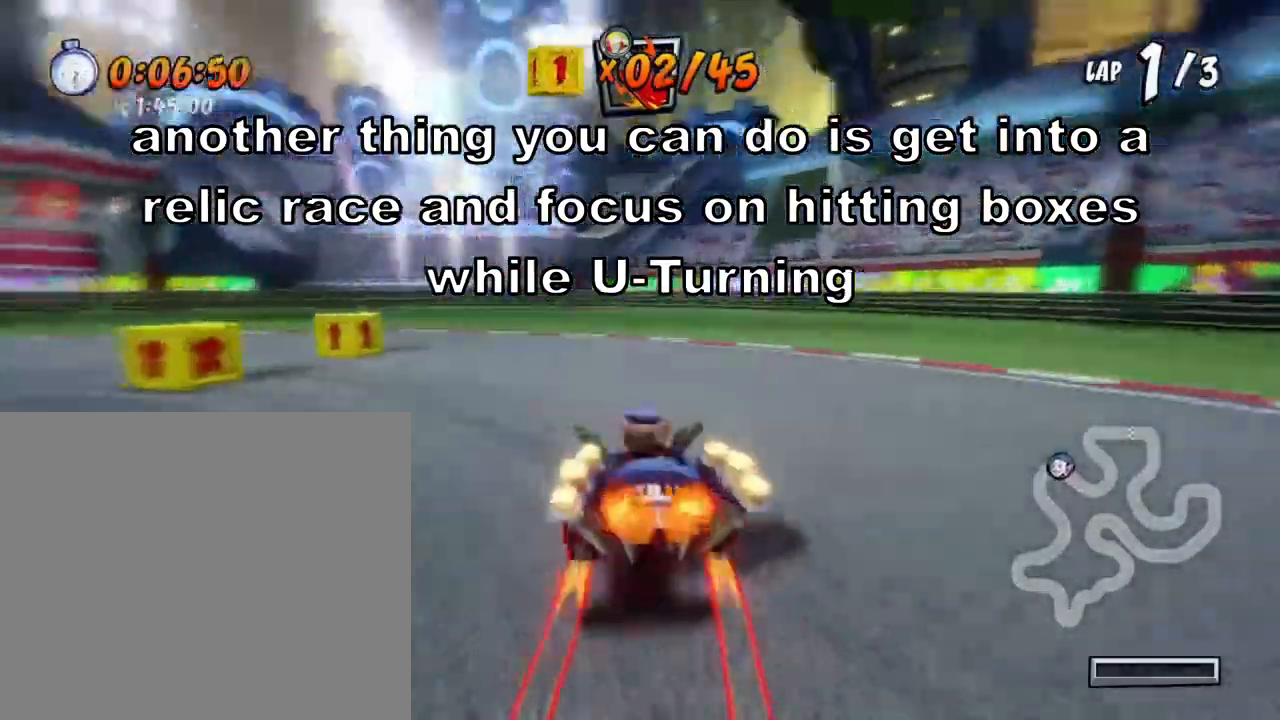
{"buttons": ["SQUARE", "R1"], "left_stick": "down-left", "events": [[66, "R1", "down"], [267, "R1", "up"], [500, "R1", "down"]]}
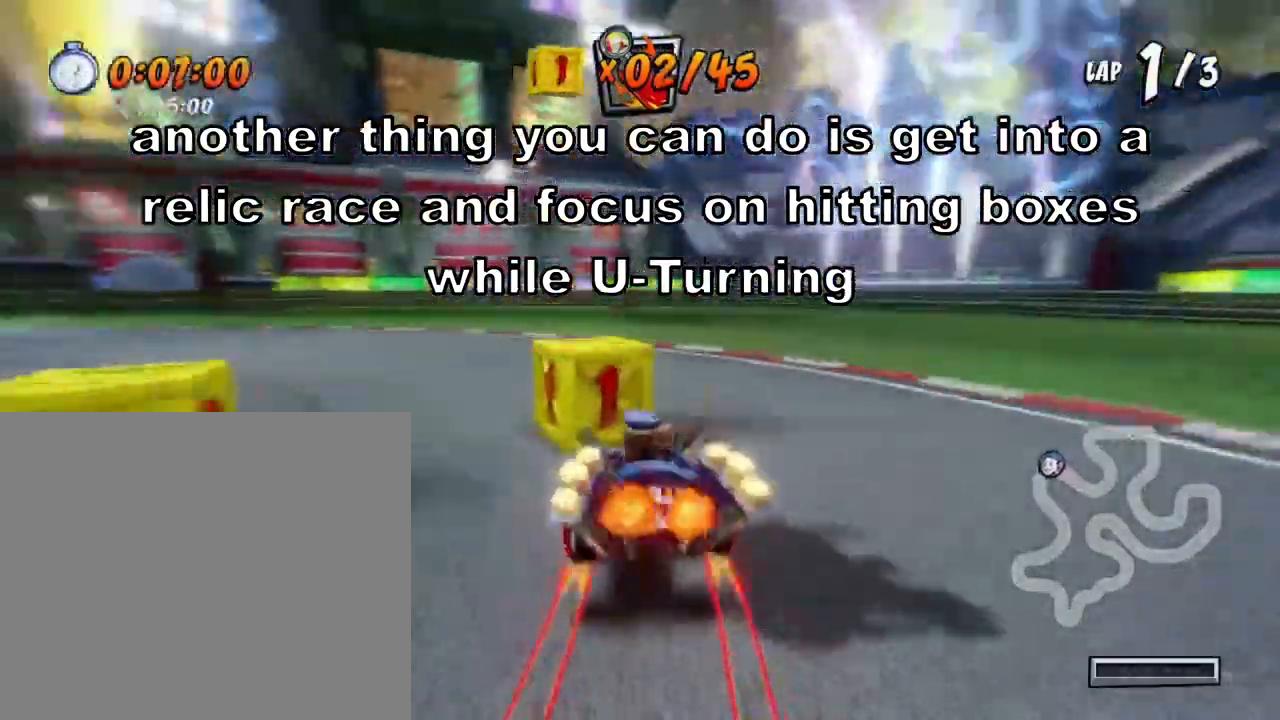
{"buttons": ["SQUARE", "R1"], "left_stick": "down", "events": [[200, "R1", "up"], [434, "R1", "down"], [434, "left_stick", "down"]]}
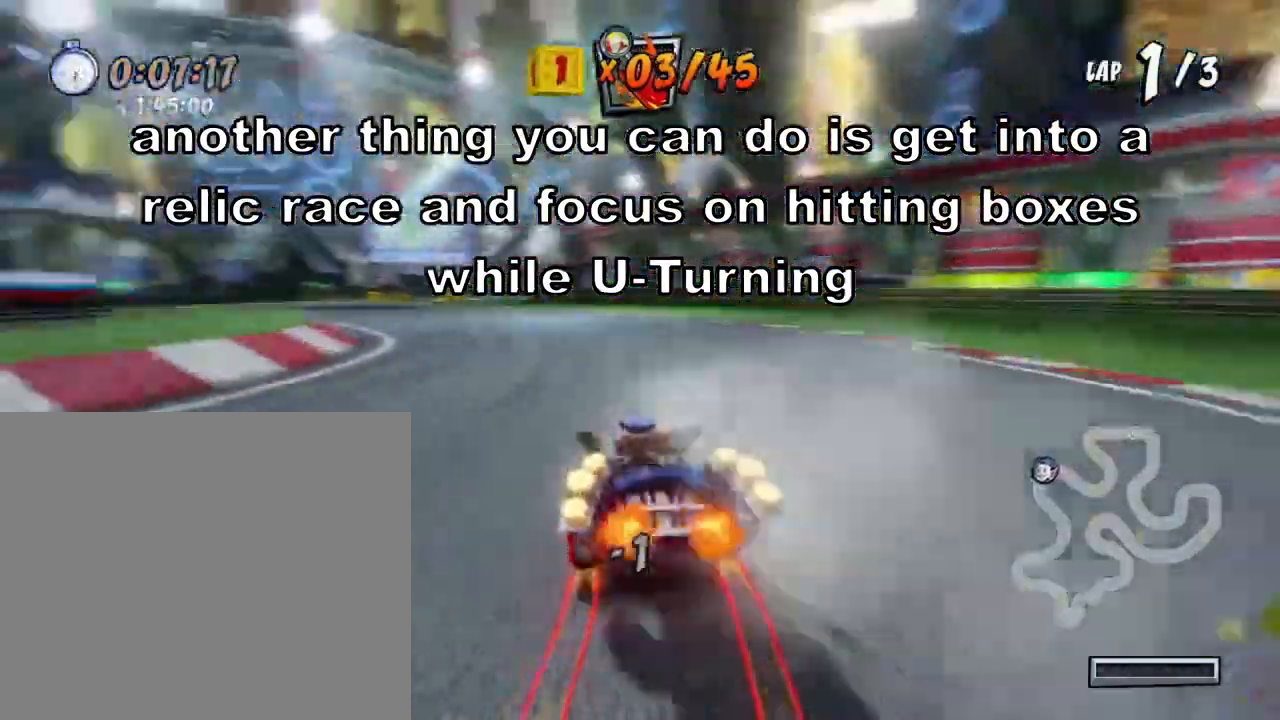
{"buttons": ["SQUARE"], "left_stick": "down", "events": [[100, "R1", "up"]]}
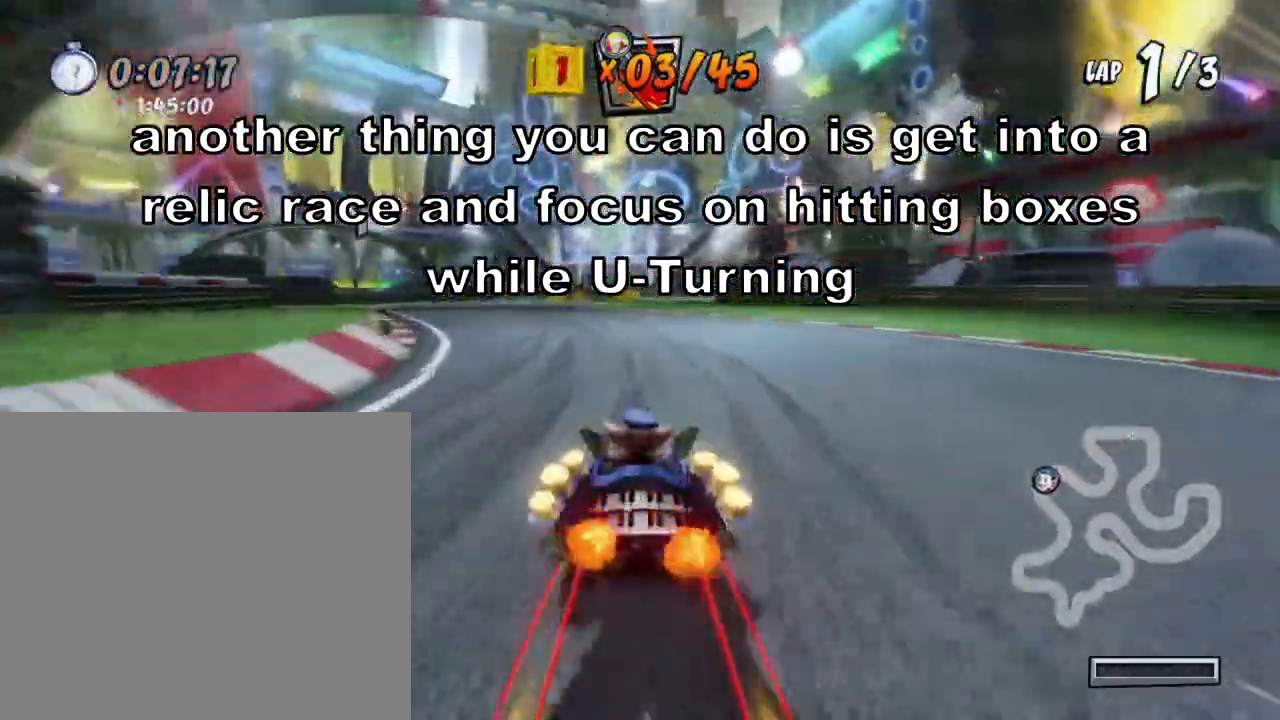
{"buttons": ["SQUARE"], "left_stick": "down", "events": [[67, "left_stick", "down-left"], [234, "R1", "down"], [467, "R1", "up"], [467, "left_stick", "down"]]}
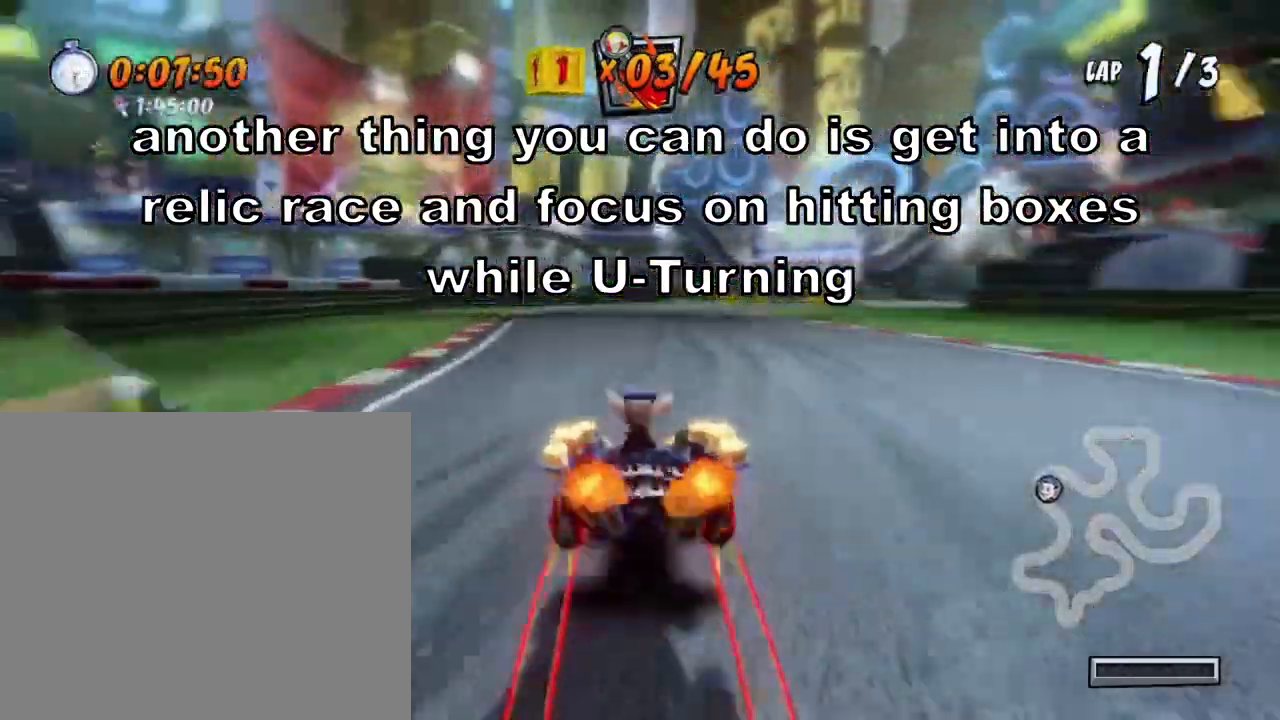
{"buttons": ["SQUARE"], "left_stick": "down", "events": [[133, "R1", "down"], [300, "R1", "up"]]}
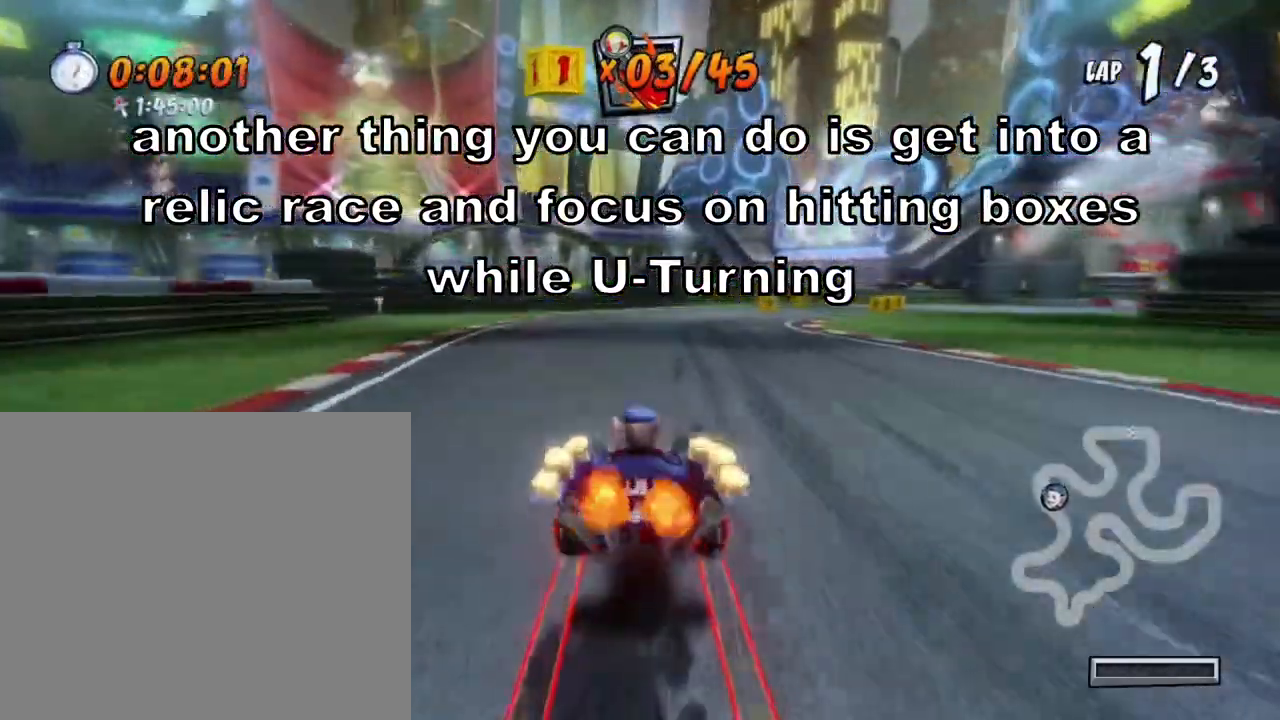
{"buttons": ["SQUARE", "R1"], "left_stick": "down", "events": [[100, "R1", "down"], [234, "R1", "up"], [467, "R1", "down"]]}
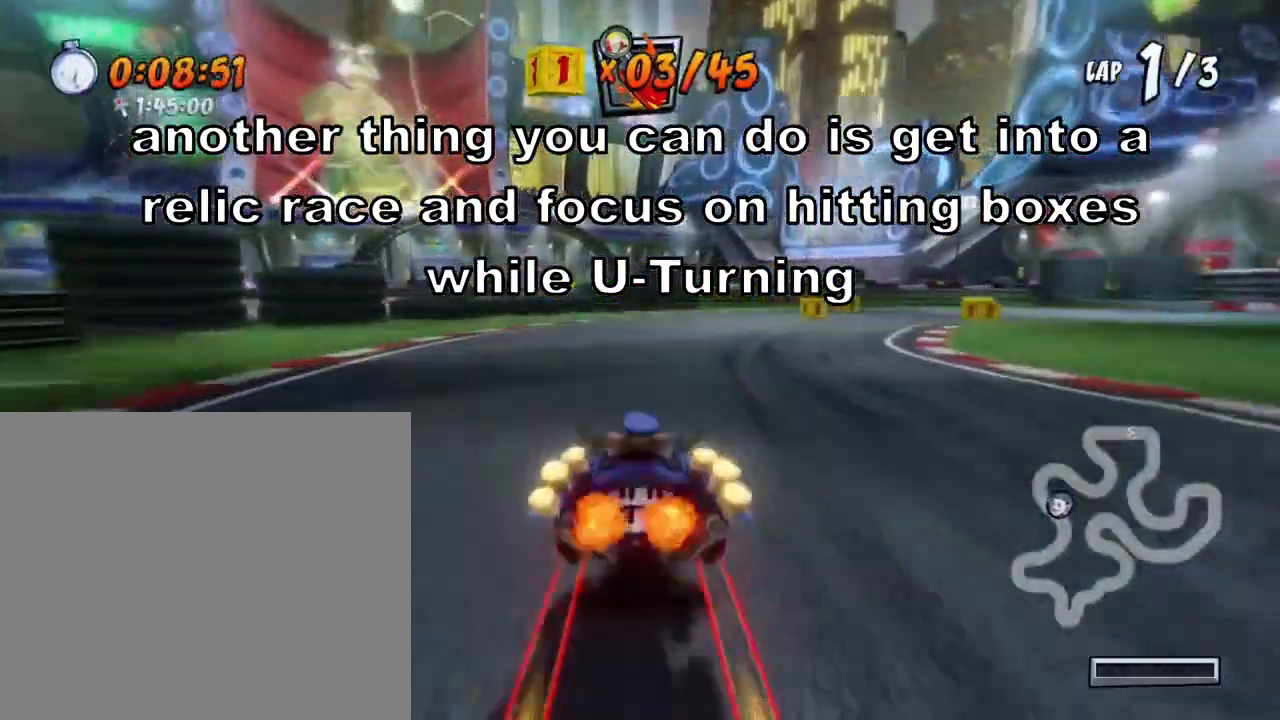
{"buttons": ["SQUARE", "R1"], "left_stick": "down-right", "events": [[200, "R1", "up"], [200, "left_stick", "down-right"], [333, "R1", "down"]]}
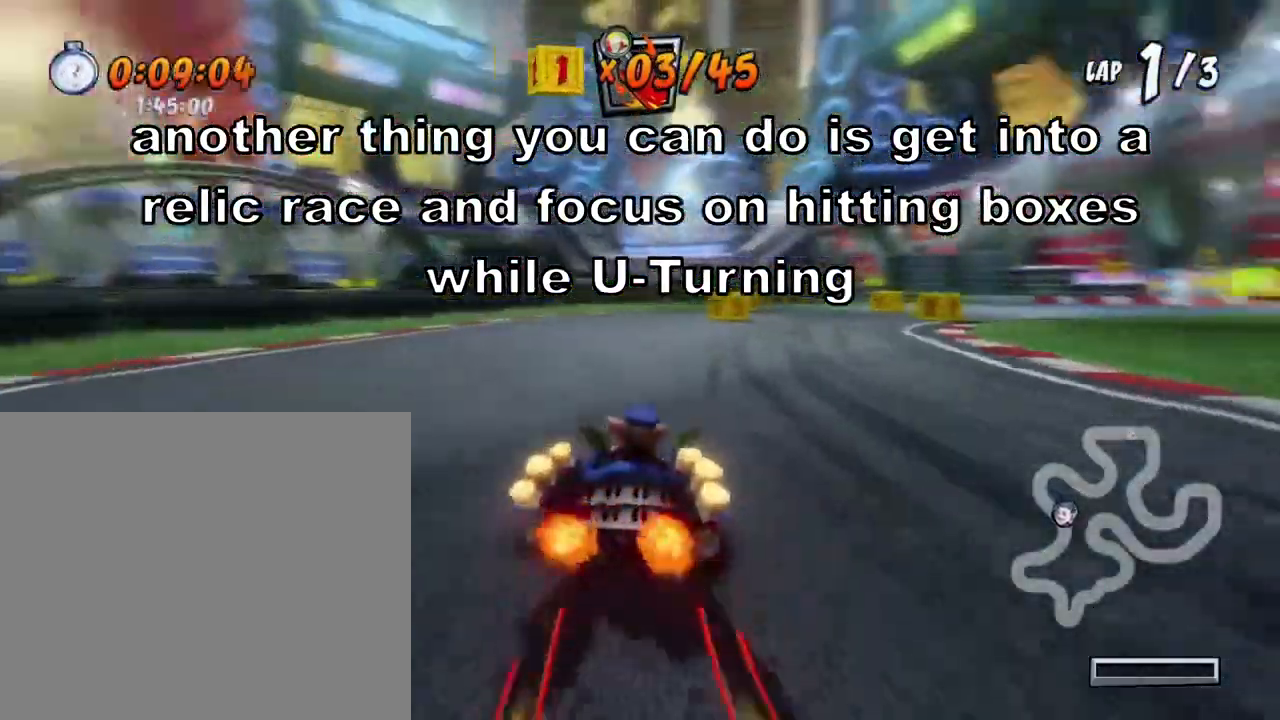
{"buttons": ["SQUARE"], "left_stick": "down", "events": [[34, "R1", "up"], [234, "left_stick", "down"], [367, "R1", "down"], [467, "R1", "up"]]}
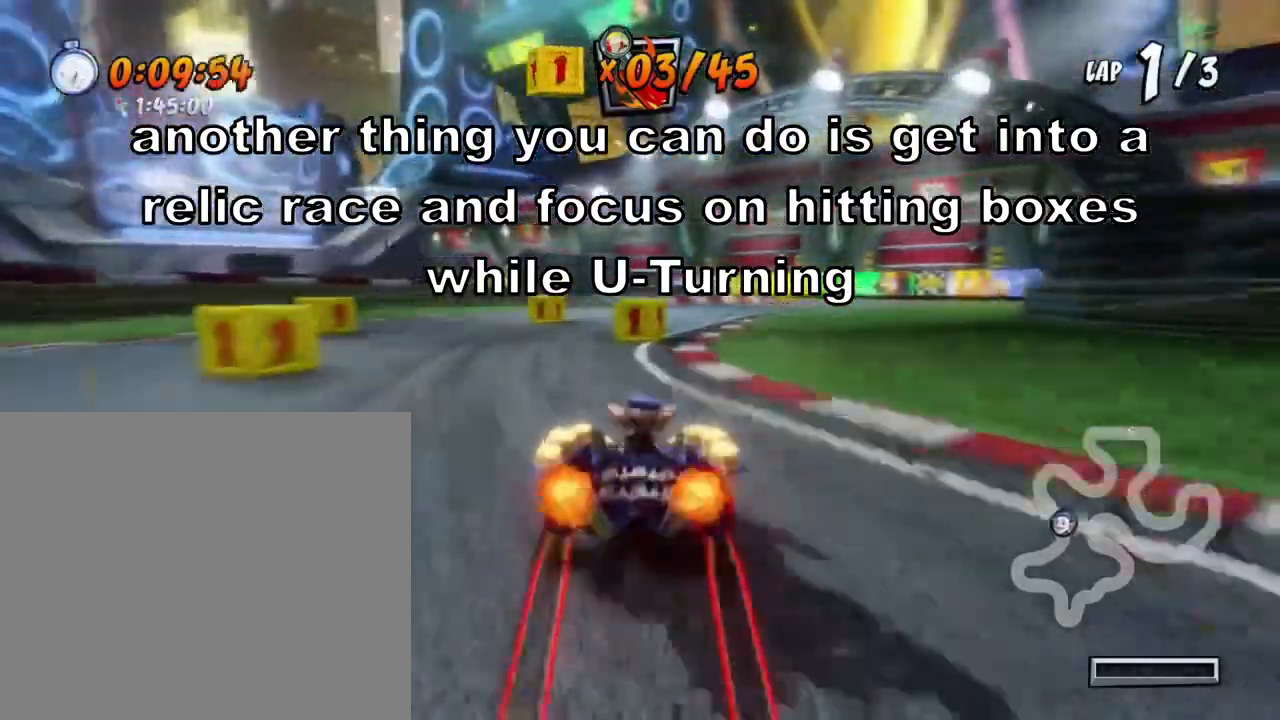
{"buttons": ["SQUARE"], "left_stick": "down-left", "events": [[267, "R1", "down"], [267, "left_stick", "down-left"], [467, "R1", "up"]]}
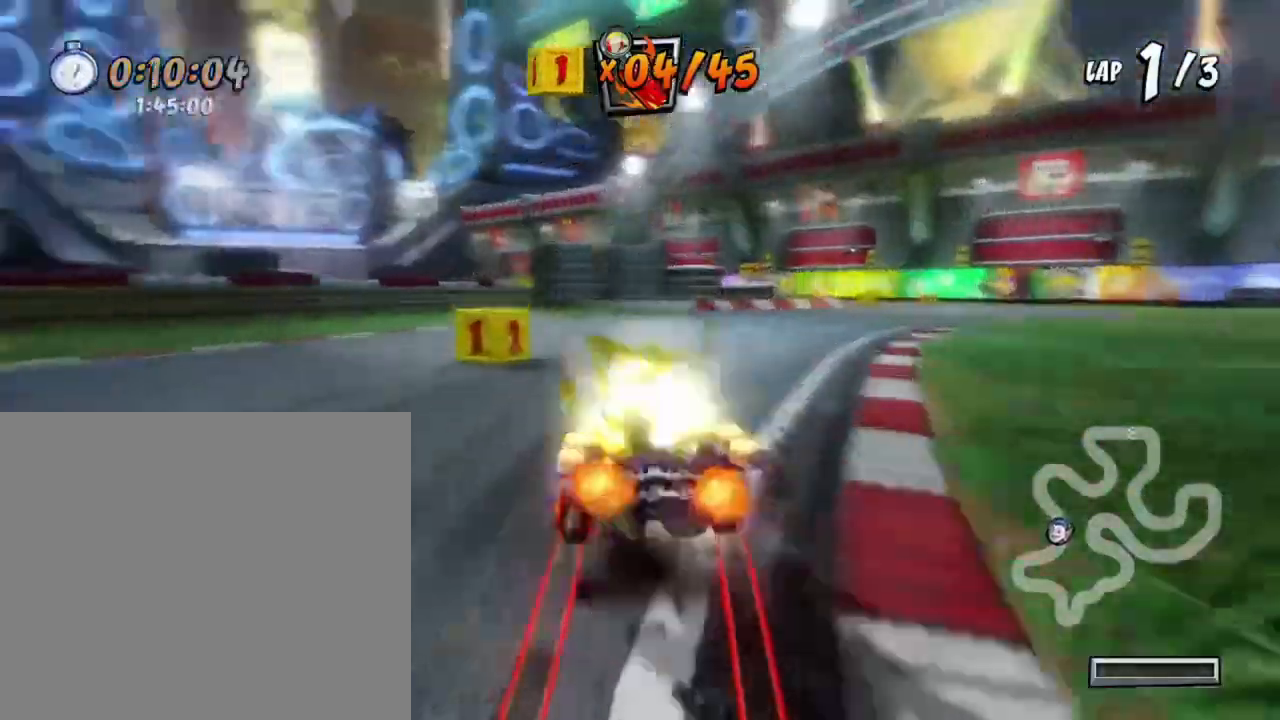
{"buttons": ["SQUARE"], "left_stick": "down-right", "events": [[67, "left_stick", "down"], [167, "R1", "down"], [167, "left_stick", "down-right"], [434, "R1", "up"]]}
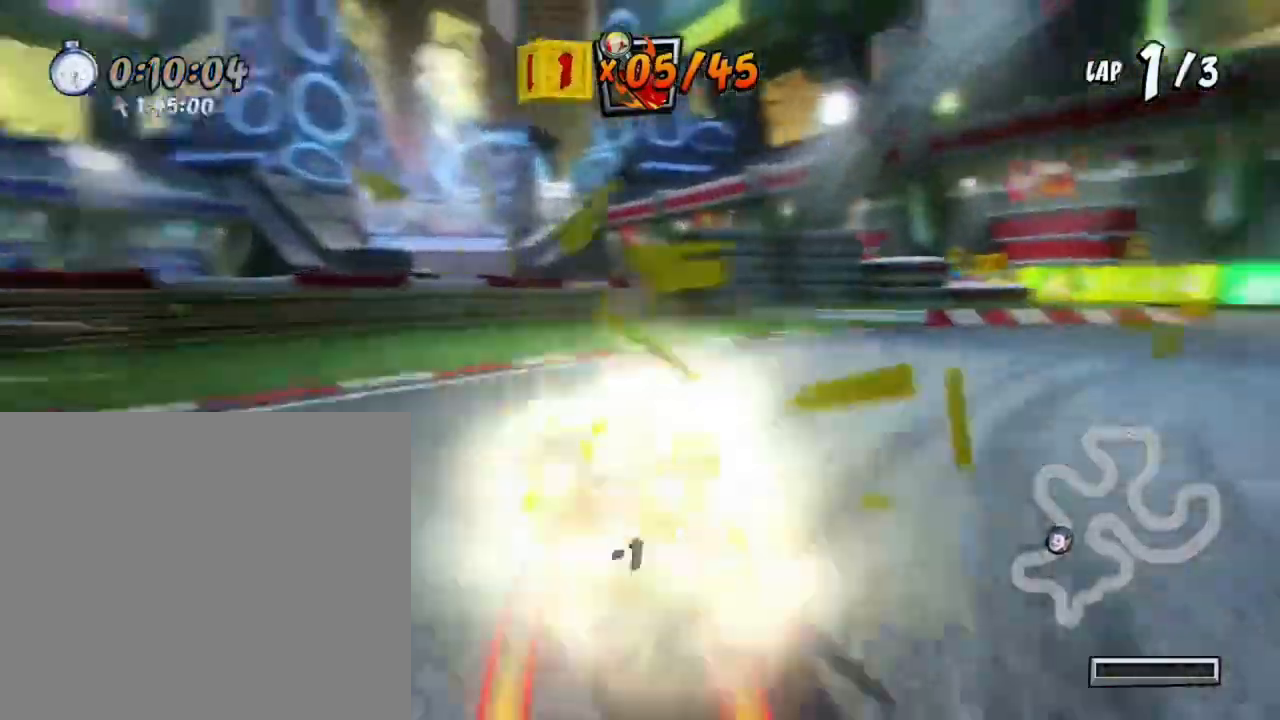
{"buttons": ["SQUARE"], "left_stick": "down", "events": [[100, "R1", "down"], [267, "R1", "up"], [333, "left_stick", "down"]]}
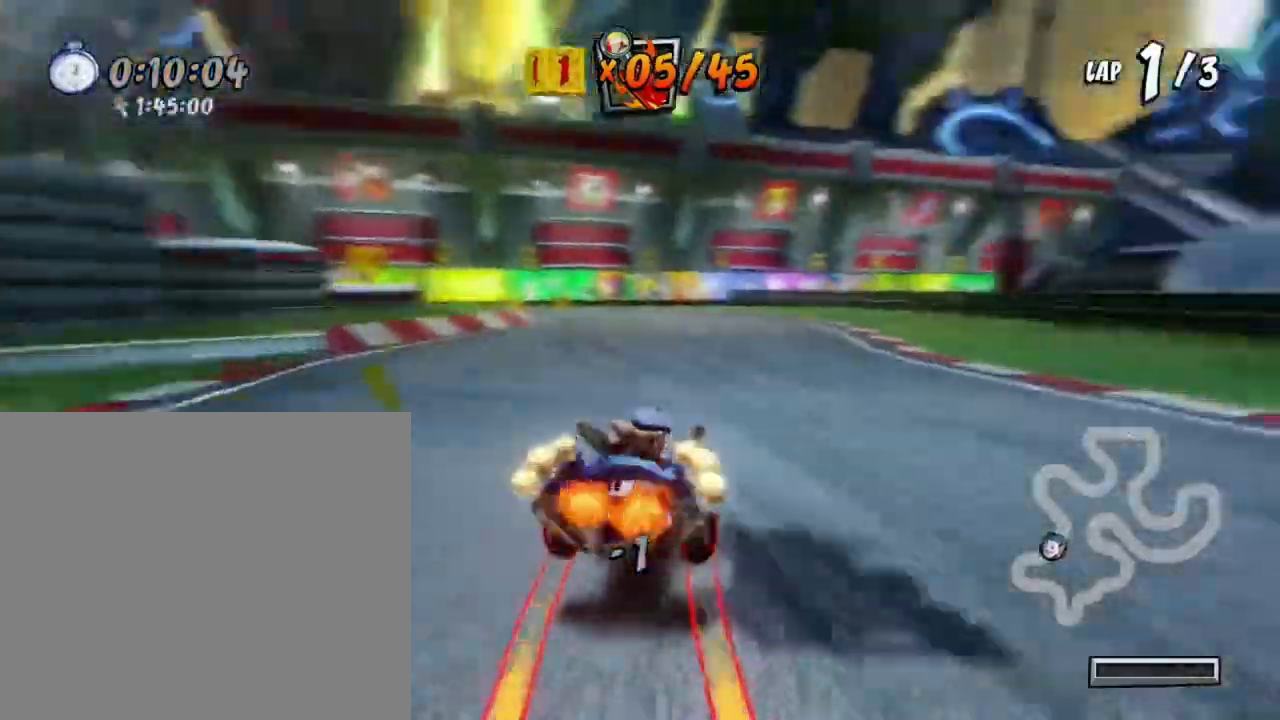
{"buttons": ["SQUARE"], "left_stick": "down-left", "events": [[34, "R1", "down"], [34, "left_stick", "down-left"], [200, "R1", "up"]]}
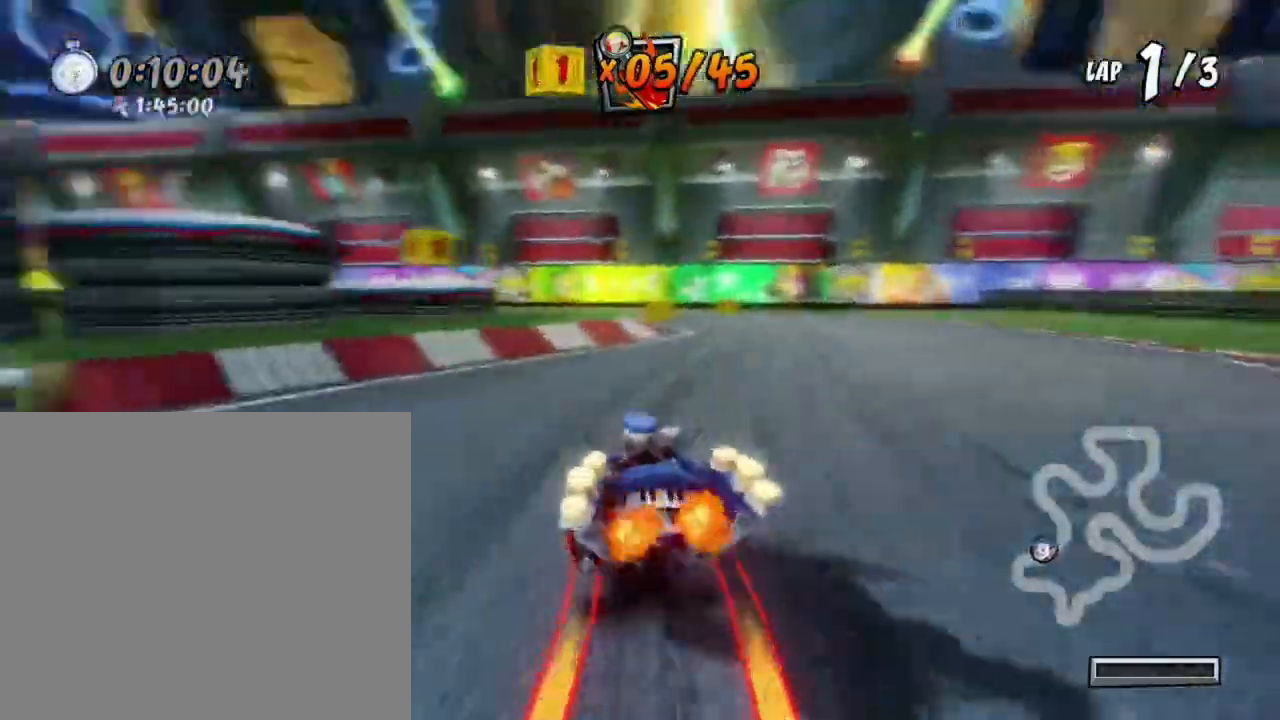
{"buttons": ["SQUARE", "R1"], "left_stick": "down", "events": [[333, "R1", "down"], [333, "left_stick", "down-right"], [467, "left_stick", "down"]]}
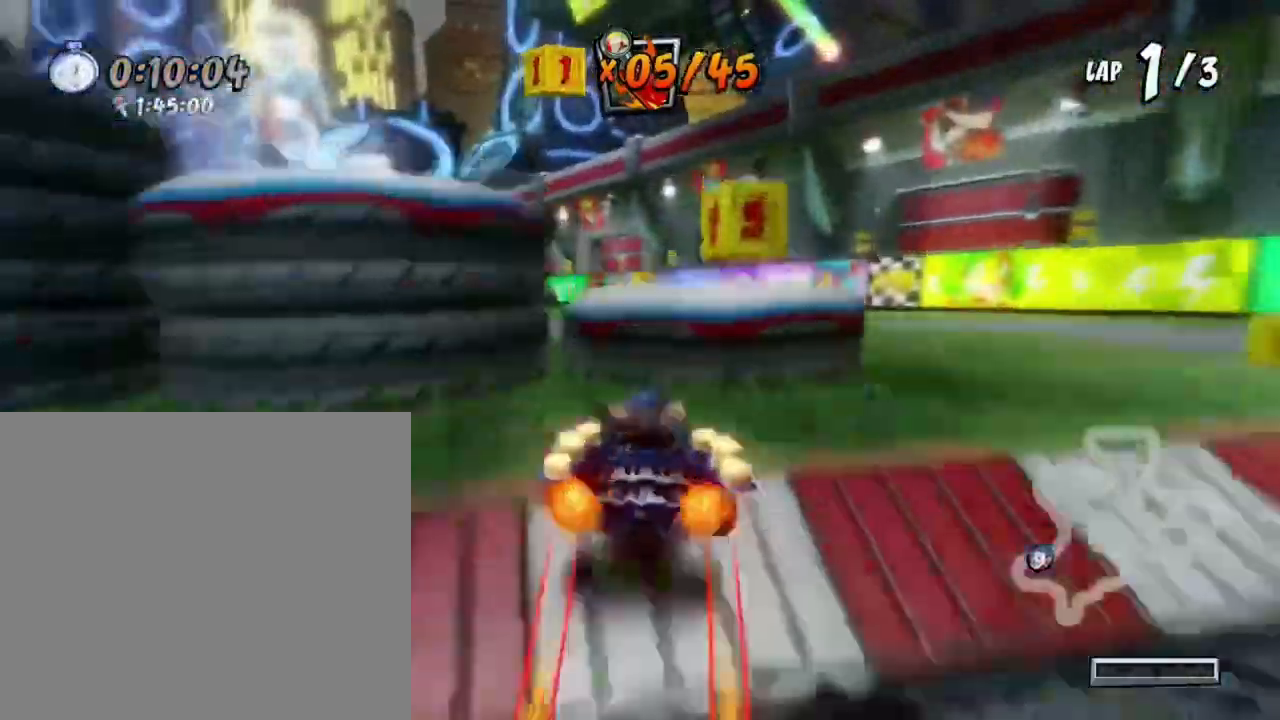
{"buttons": ["SQUARE"], "left_stick": "down-left", "events": [[100, "left_stick", "down-left"], [200, "R1", "up"]]}
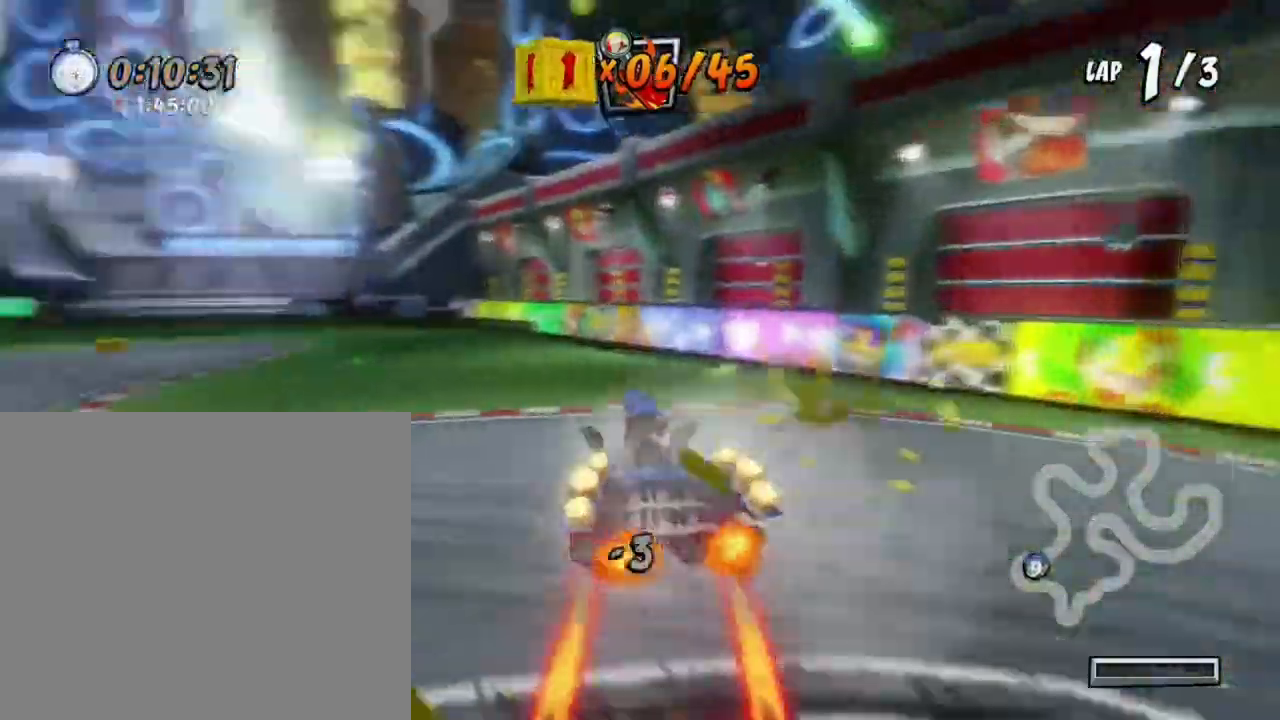
{"buttons": ["SQUARE", "R1"], "left_stick": "down", "events": [[400, "R1", "down"], [500, "left_stick", "down"]]}